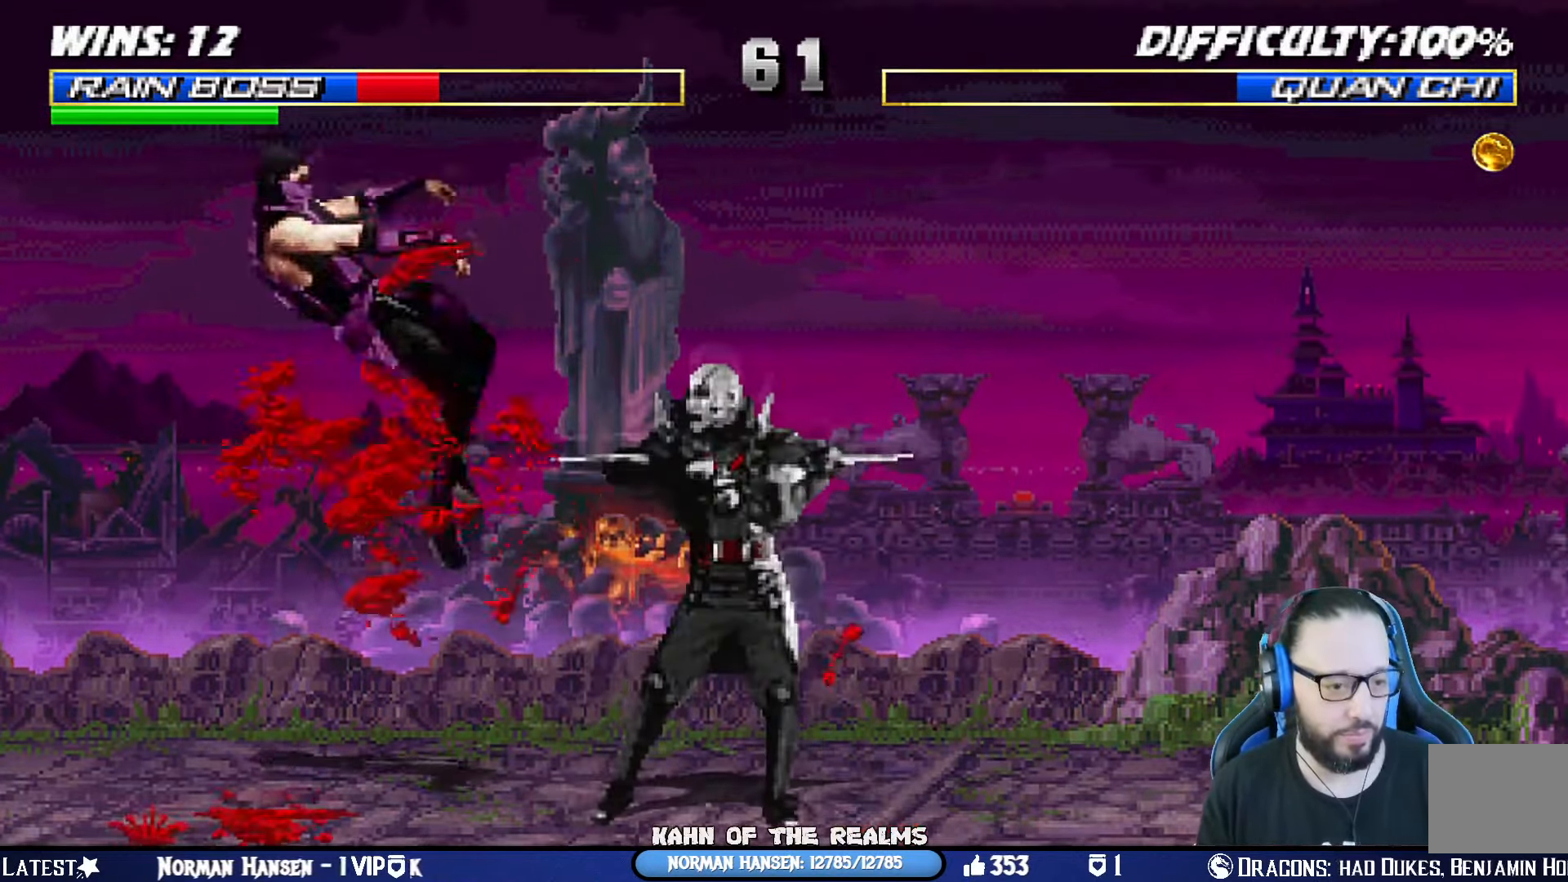
Gameplay with a controller (PlayStation layout); each line is a JSON object with the inputs held at the frame after it. "events" lists button and stick changes between this image and that frame as [ms after this image, input, new state], when the widget could be followed in between. Not read: R2.
{"buttons": ["L1", "R1", "DPAD_DOWN", "DPAD_LEFT"], "left_stick": "center", "right_stick": "center", "events": [[34, "CROSS", "up"], [34, "SQUARE", "up"], [50, "CIRCLE", "up"], [50, "TRIANGLE", "up"], [67, "R1", "up"], [134, "DPAD_DOWN", "down"], [167, "DPAD_LEFT", "down"], [167, "L1", "down"], [201, "R1", "down"]]}
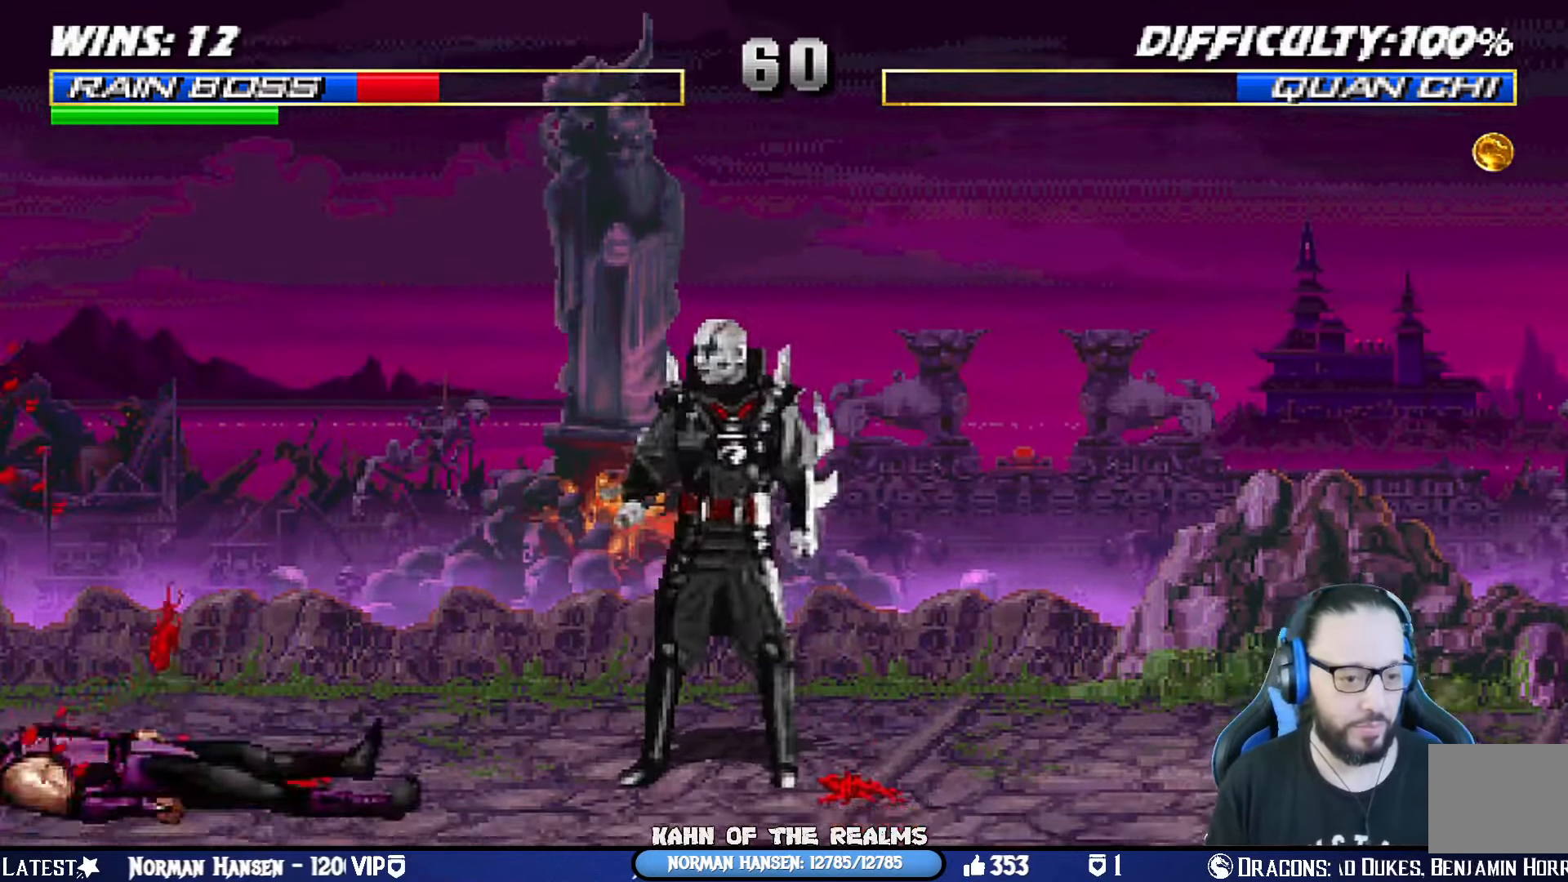
{"buttons": ["L1", "R1", "DPAD_DOWN", "DPAD_LEFT"], "left_stick": "center", "right_stick": "center", "events": []}
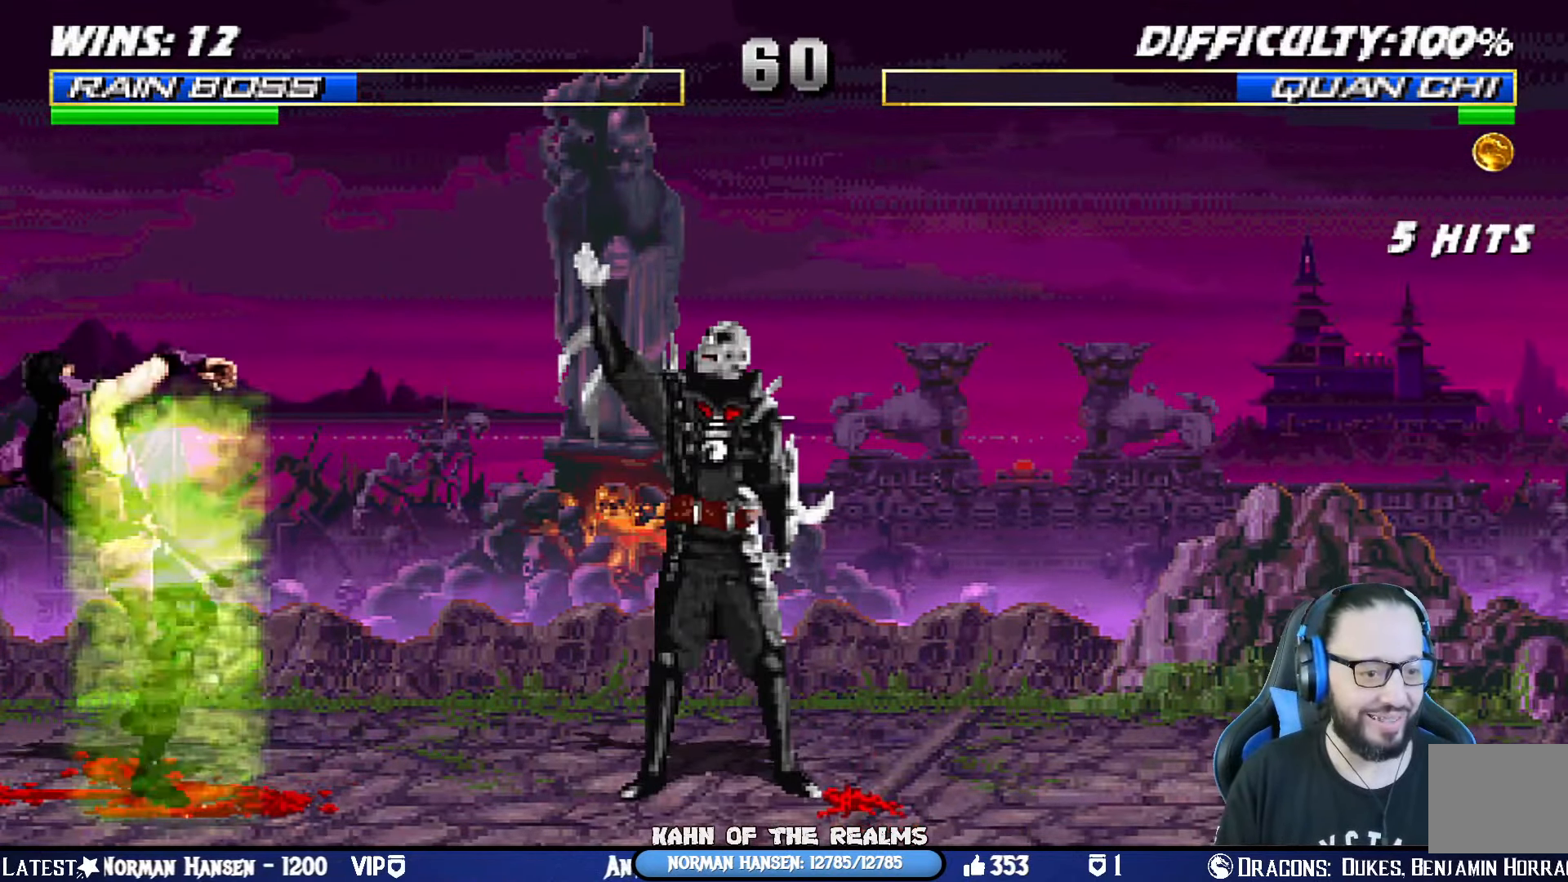
{"buttons": ["L1", "R1", "DPAD_DOWN", "DPAD_LEFT"], "left_stick": "center", "right_stick": "center", "events": [[251, "DPAD_LEFT", "up"], [267, "DPAD_DOWN", "up"], [317, "L1", "up"], [317, "R1", "up"], [401, "DPAD_DOWN", "down"], [401, "L1", "down"], [417, "DPAD_LEFT", "down"], [417, "R1", "down"]]}
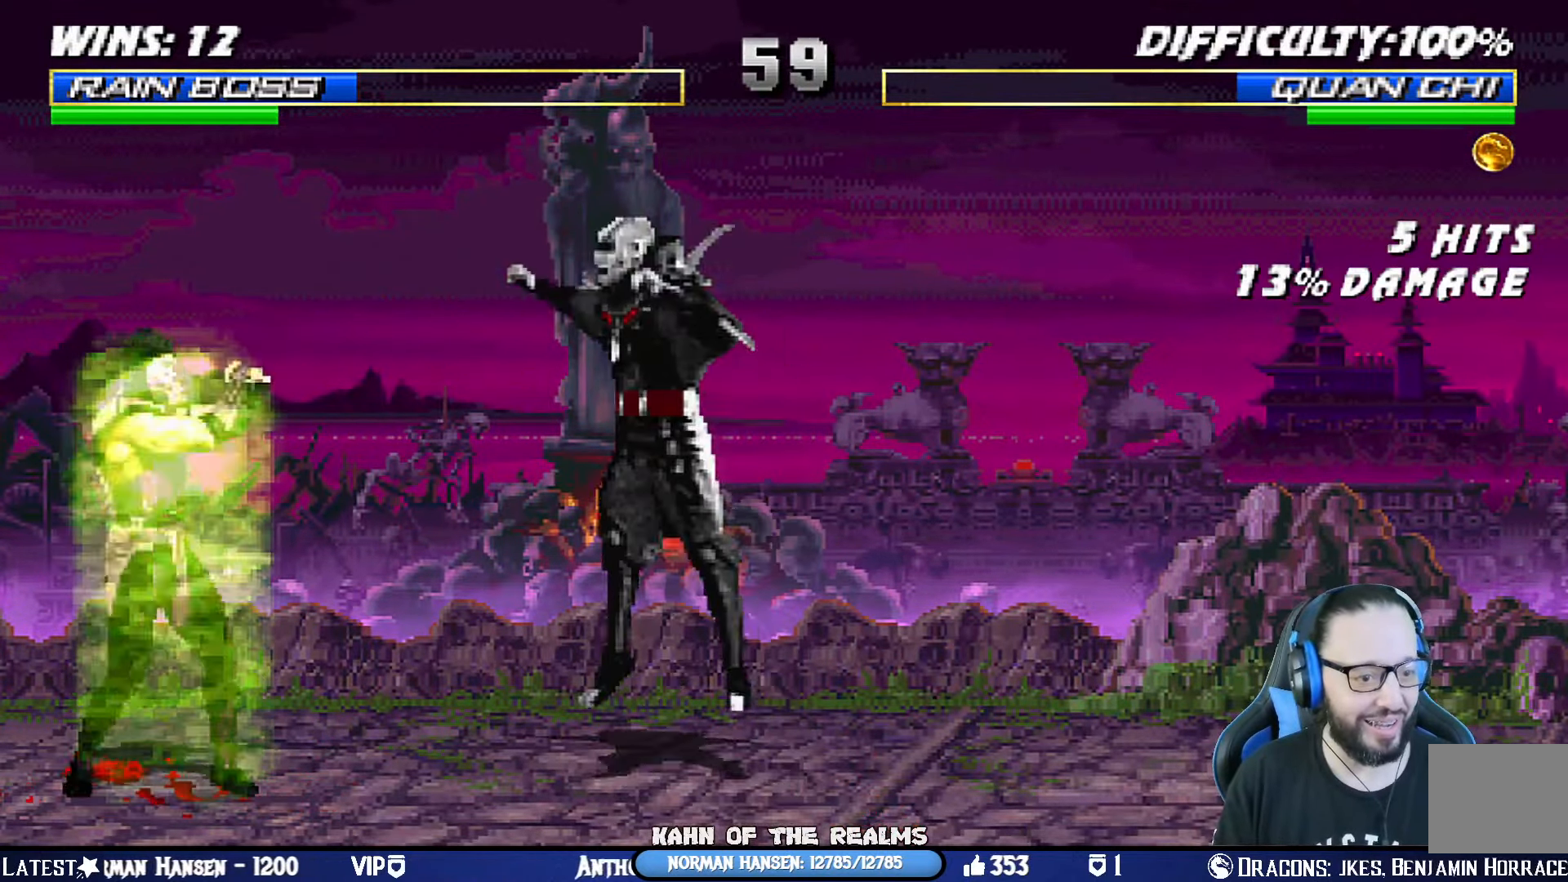
{"buttons": ["L1", "R1", "DPAD_DOWN", "DPAD_LEFT"], "left_stick": "center", "right_stick": "center", "events": []}
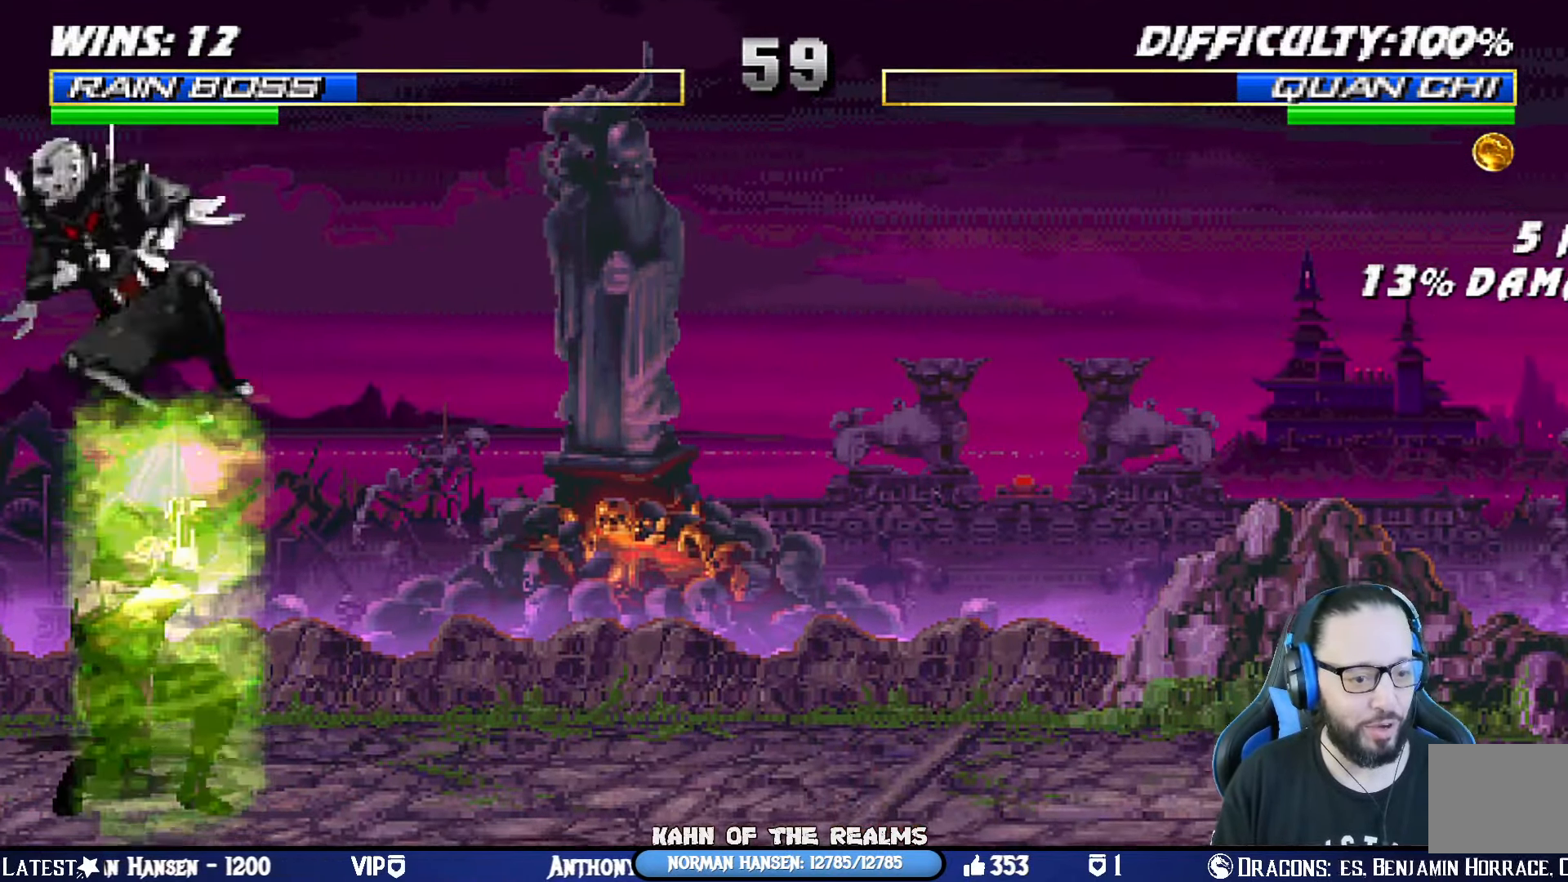
{"buttons": ["L1", "R1", "DPAD_DOWN", "DPAD_LEFT"], "left_stick": "center", "right_stick": "center", "events": []}
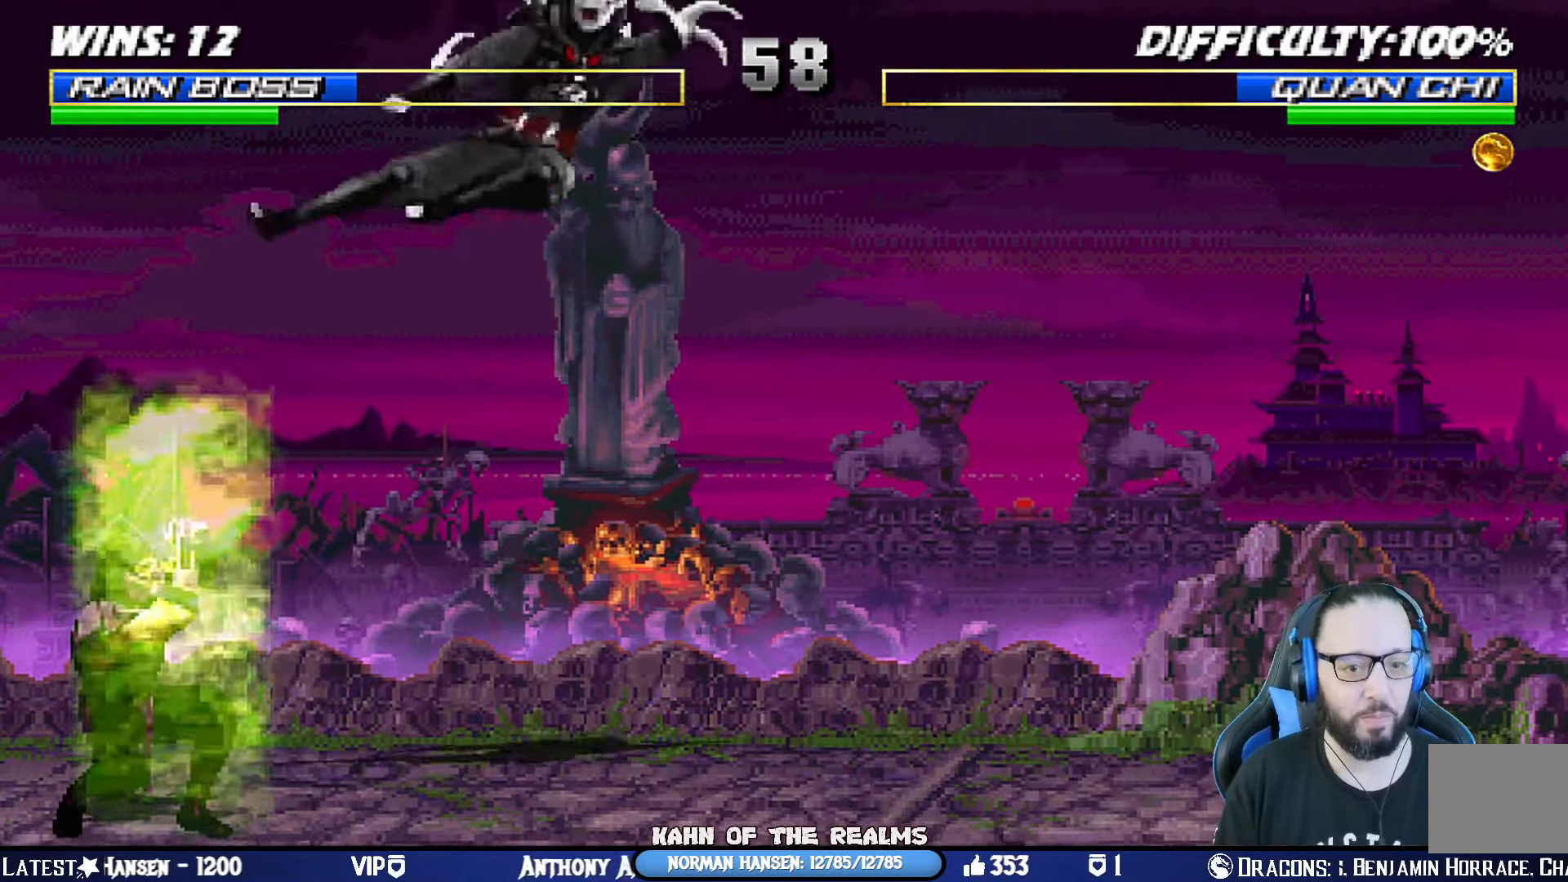
{"buttons": ["DPAD_DOWN"], "left_stick": "center", "right_stick": "center", "events": [[167, "DPAD_DOWN", "up"], [184, "DPAD_LEFT", "up"], [184, "R1", "up"], [250, "L1", "up"], [417, "DPAD_DOWN", "down"], [451, "DPAD_LEFT", "down"], [467, "DPAD_LEFT", "up"]]}
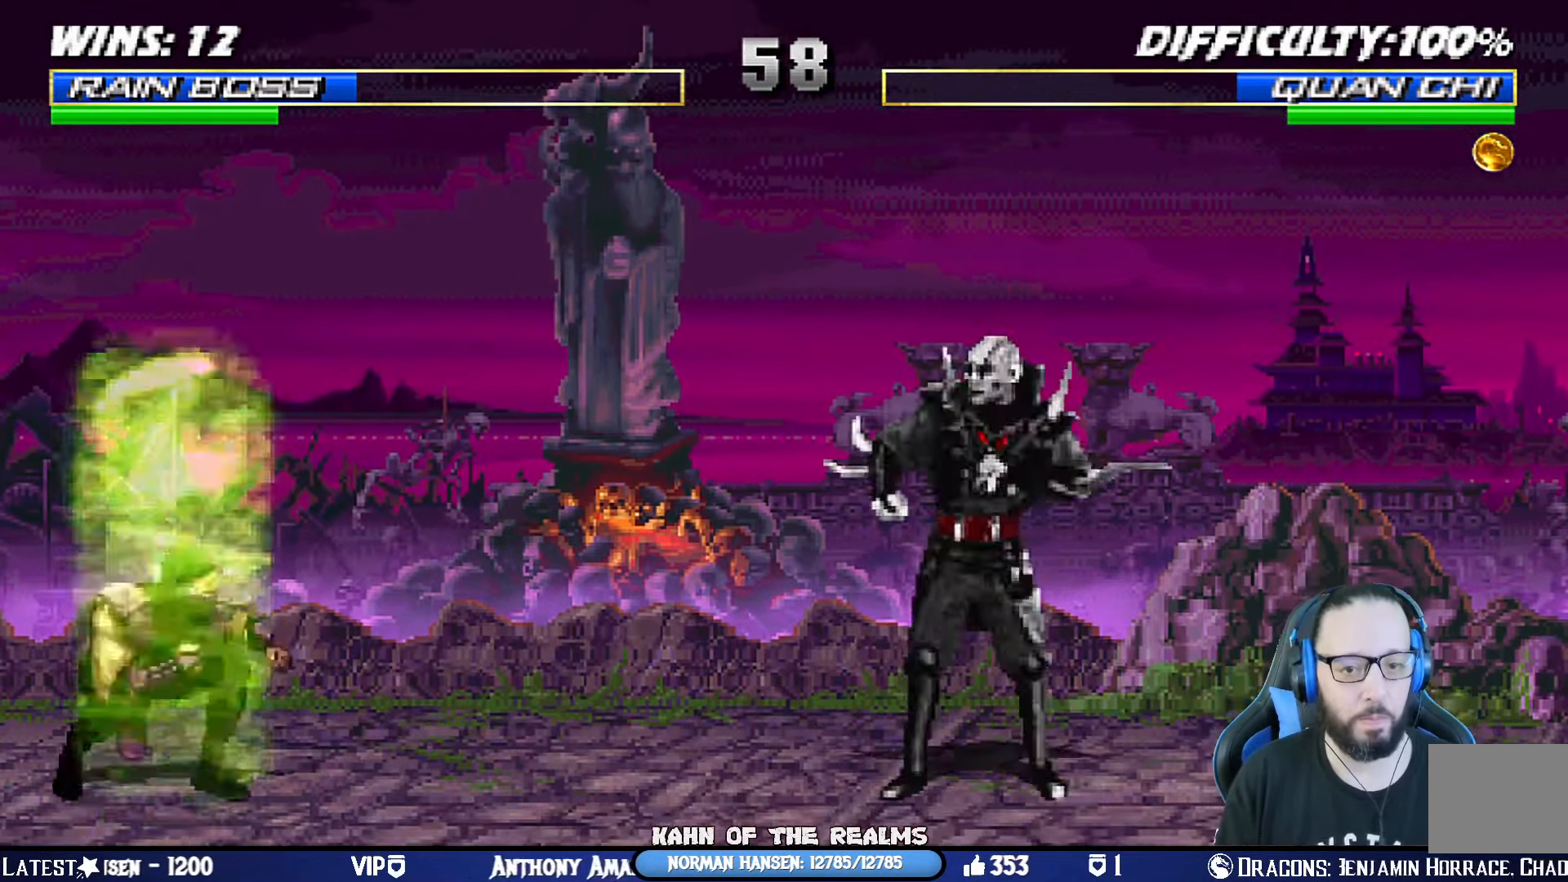
{"buttons": ["L1", "R1", "DPAD_DOWN", "DPAD_LEFT"], "left_stick": "center", "right_stick": "center", "events": [[16, "R1", "down"], [33, "DPAD_LEFT", "down"], [33, "L1", "down"]]}
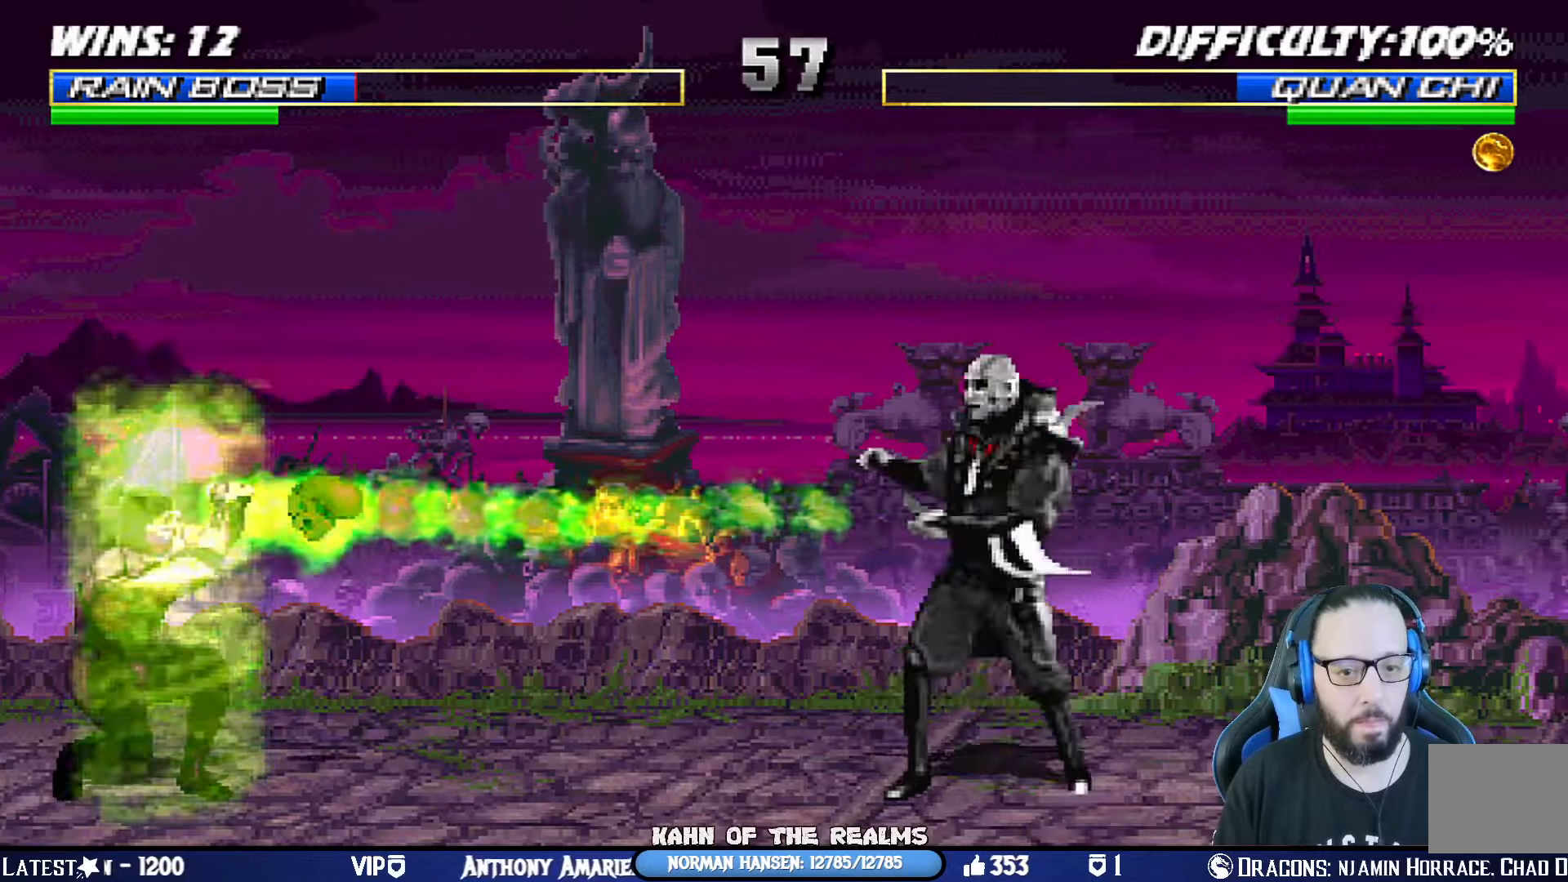
{"buttons": ["L1", "DPAD_UP", "DPAD_RIGHT"], "left_stick": "center", "right_stick": "center", "events": [[67, "DPAD_LEFT", "up"], [84, "DPAD_DOWN", "up"], [101, "L1", "up"], [134, "R1", "up"], [301, "DPAD_RIGHT", "down"], [317, "DPAD_UP", "down"], [317, "L1", "down"]]}
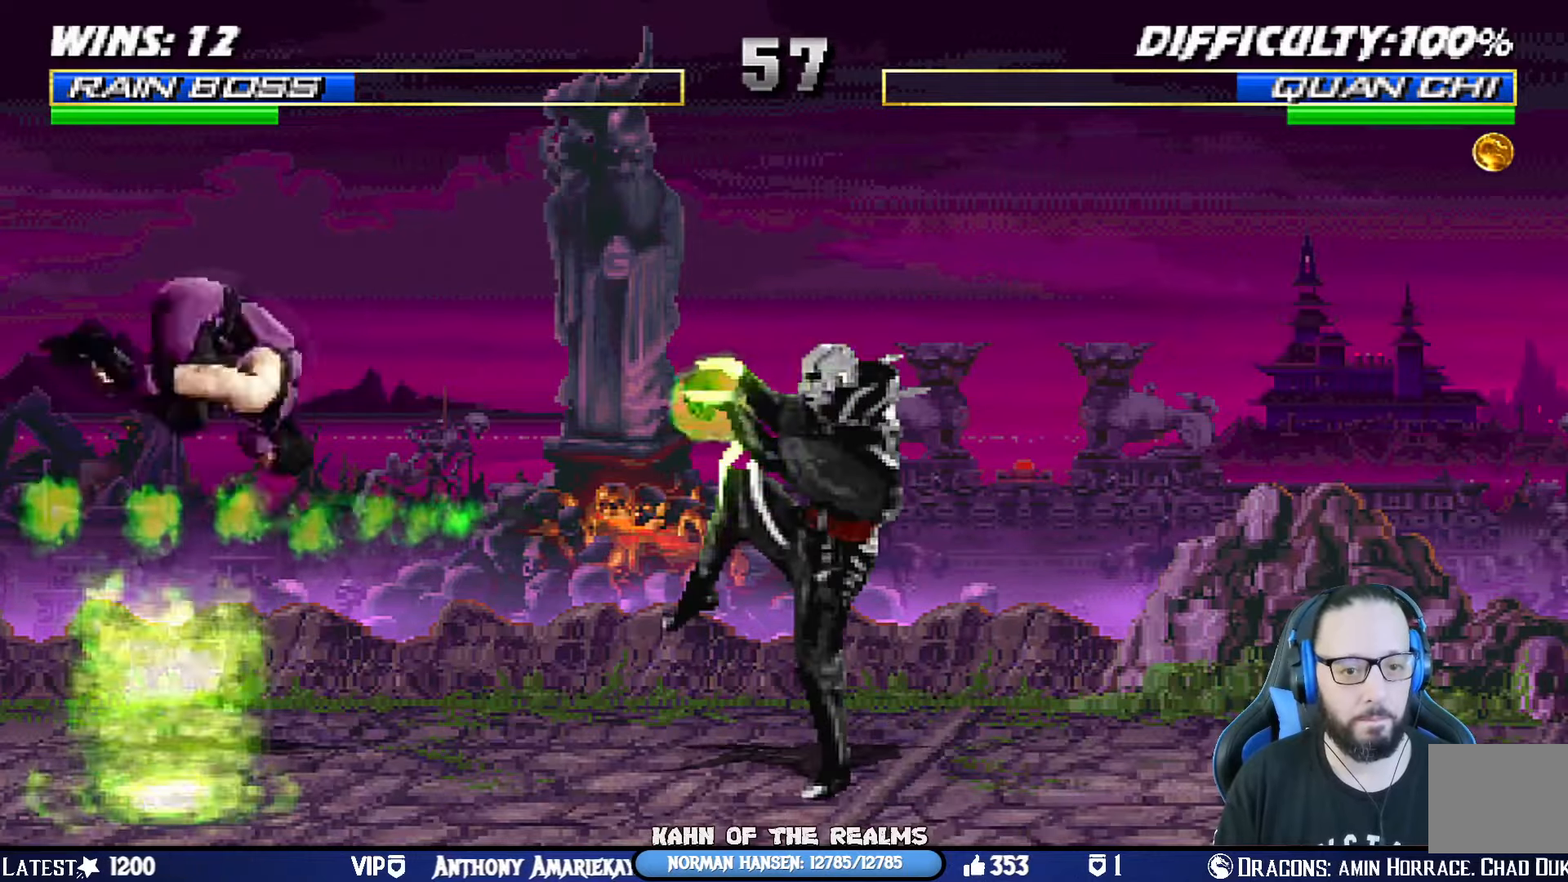
{"buttons": [], "left_stick": "center", "right_stick": "center", "events": [[167, "R1", "down"], [217, "SQUARE", "down"], [234, "CROSS", "down"], [267, "CIRCLE", "down"], [267, "DPAD_UP", "up"], [284, "DPAD_RIGHT", "up"], [334, "CIRCLE", "up"], [334, "L1", "up"], [350, "CROSS", "up"], [384, "R1", "up"], [384, "SQUARE", "up"]]}
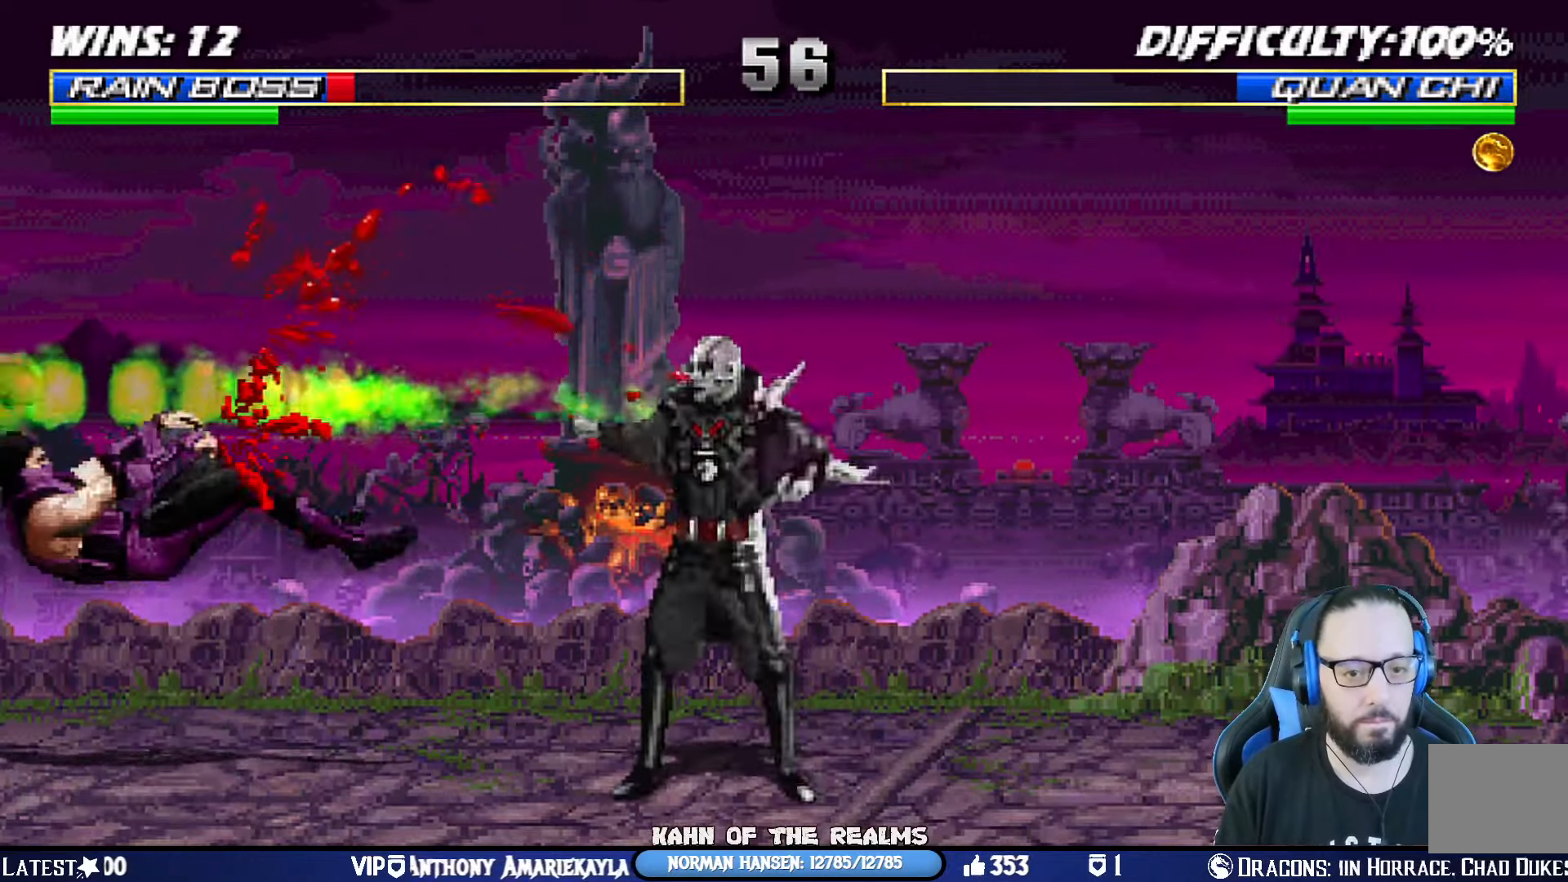
{"buttons": ["L1", "R1", "DPAD_DOWN"], "left_stick": "center", "right_stick": "center", "events": [[17, "DPAD_DOWN", "down"], [17, "L1", "down"], [34, "R1", "down"], [51, "DPAD_LEFT", "down"], [501, "DPAD_LEFT", "up"]]}
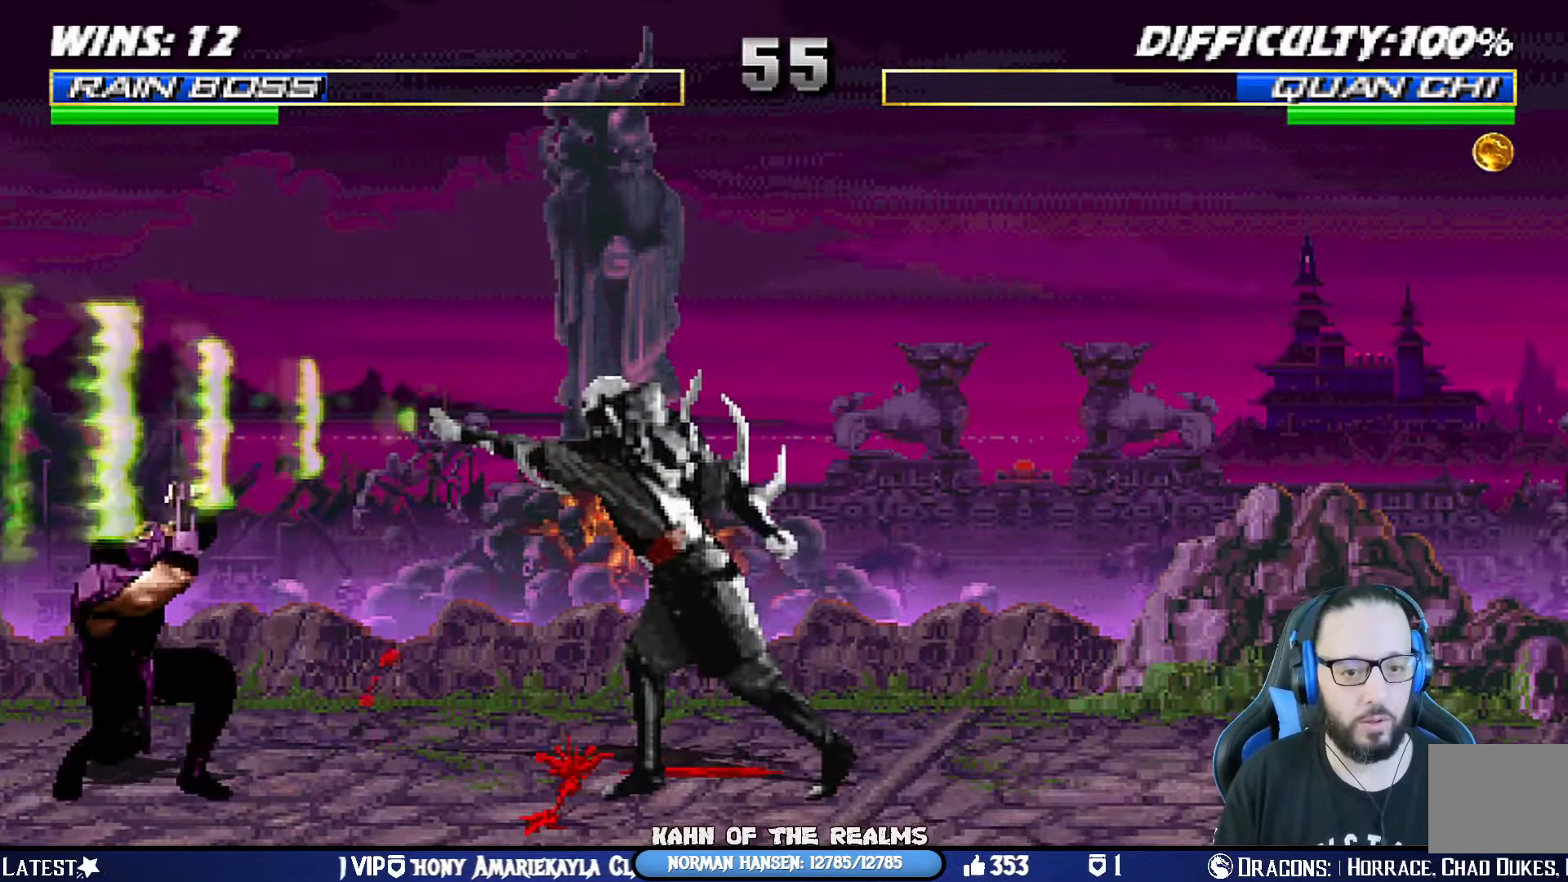
{"buttons": ["SQUARE", "L1", "DPAD_LEFT"], "left_stick": "center", "right_stick": "center"}
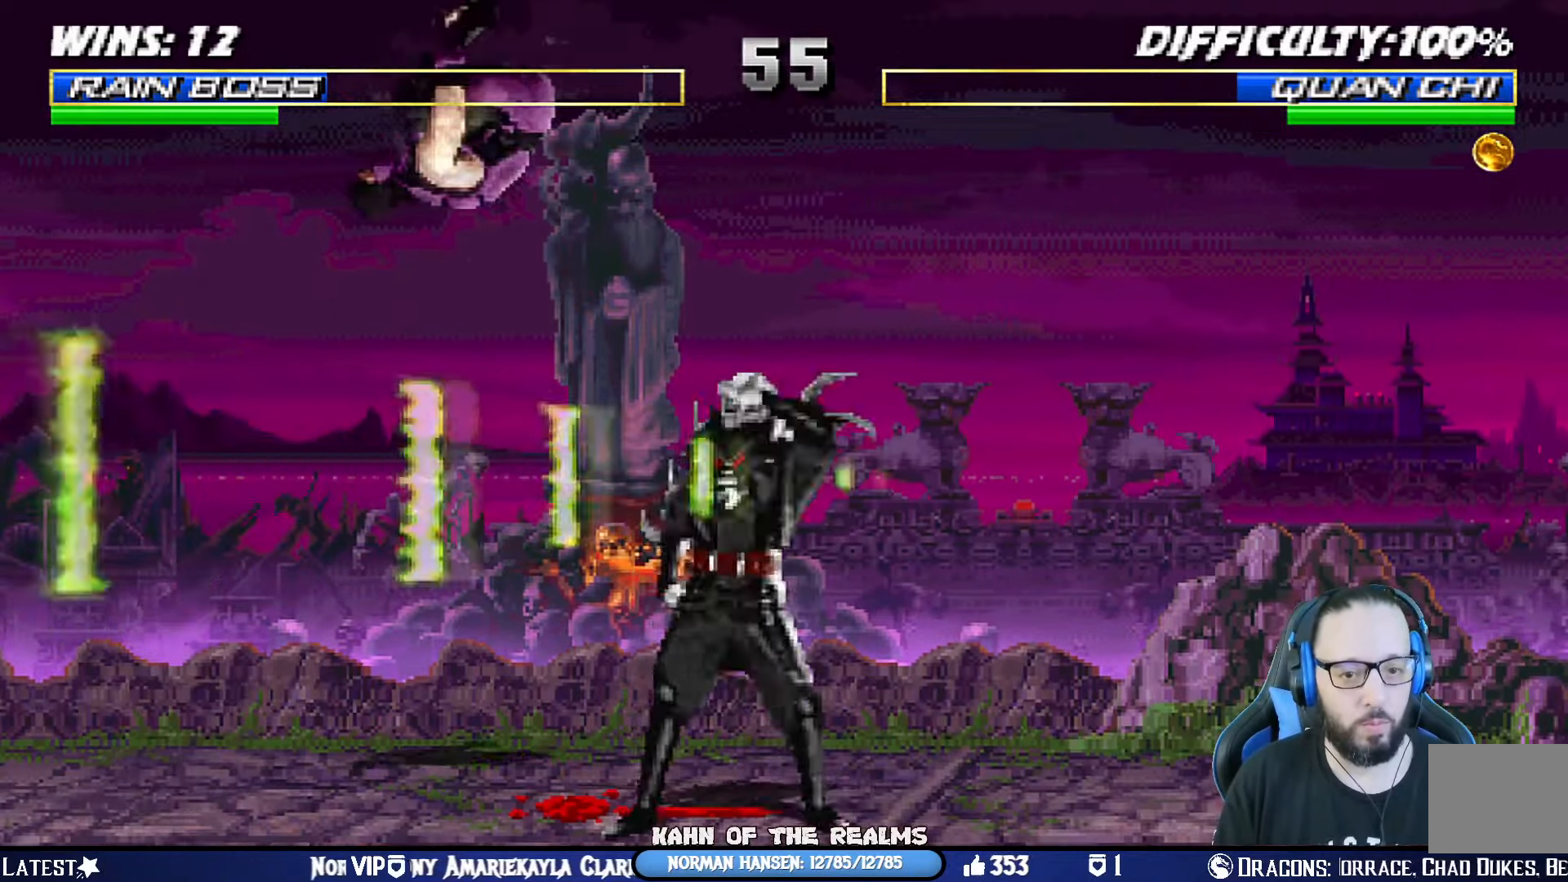
{"buttons": ["L1", "DPAD_UP", "DPAD_LEFT"], "left_stick": "center", "right_stick": "center", "events": [[84, "SQUARE", "up"], [151, "TRIANGLE", "down"], [201, "CIRCLE", "down"], [201, "DPAD_UP", "down"], [234, "DPAD_UP", "up"], [234, "TRIANGLE", "up"], [251, "CIRCLE", "up"], [301, "TRIANGLE", "down"], [317, "CIRCLE", "down"], [368, "CIRCLE", "up"], [368, "TRIANGLE", "up"], [434, "CIRCLE", "down"], [434, "TRIANGLE", "down"], [468, "DPAD_UP", "down"], [501, "CIRCLE", "up"], [501, "TRIANGLE", "up"]]}
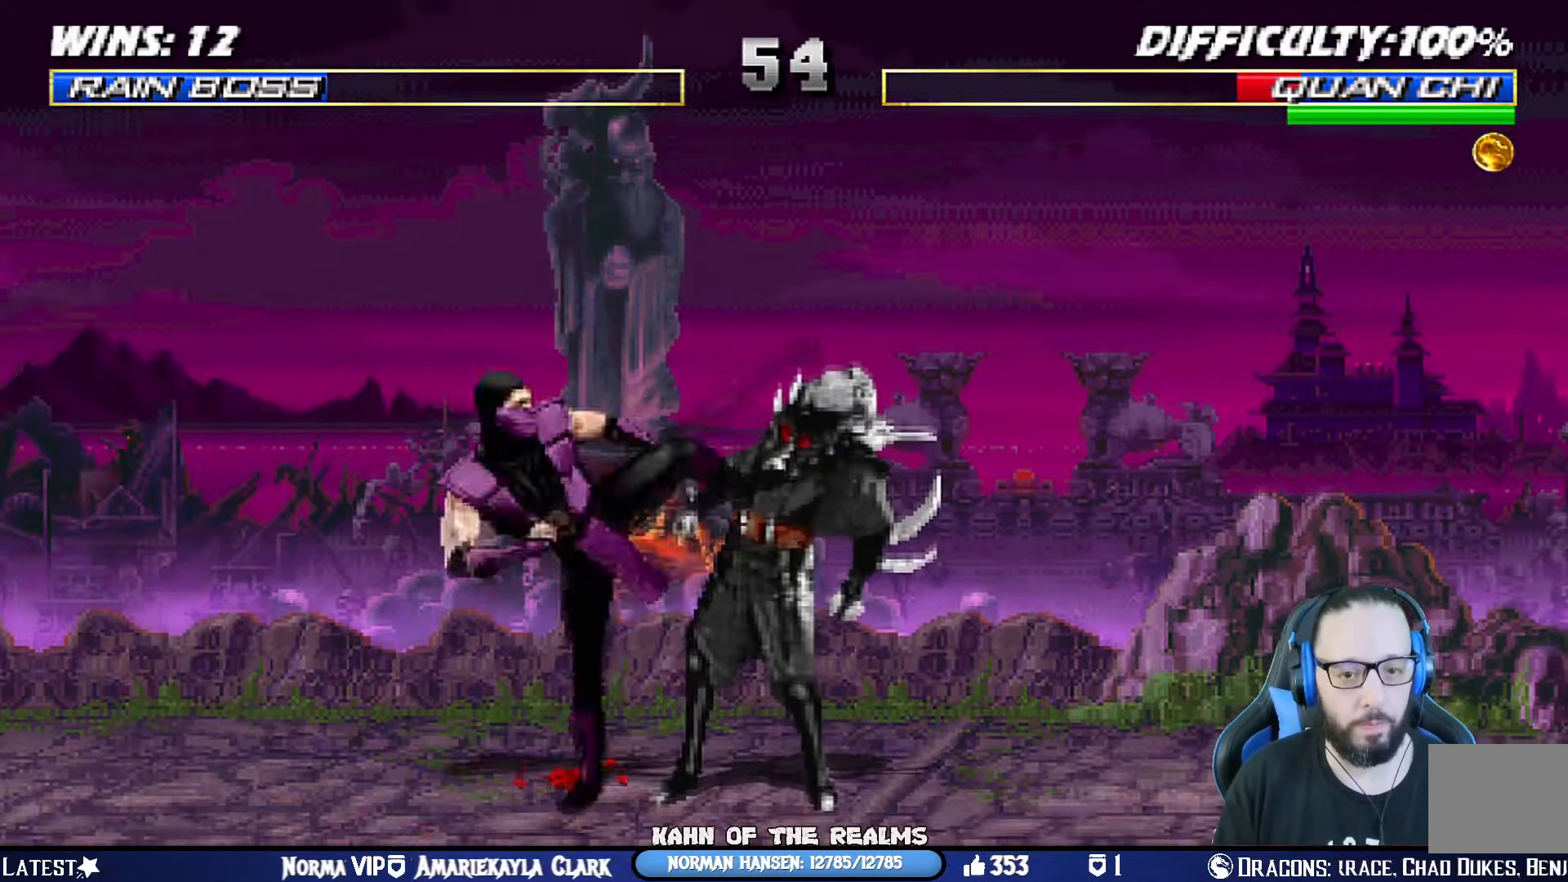
{"buttons": ["L1", "DPAD_UP", "DPAD_LEFT"], "left_stick": "center", "right_stick": "center", "events": [[67, "CIRCLE", "down"], [67, "TRIANGLE", "down"], [133, "TRIANGLE", "up"], [150, "CIRCLE", "up"], [200, "CIRCLE", "down"], [217, "TRIANGLE", "down"], [300, "CIRCLE", "up"], [300, "TRIANGLE", "up"], [350, "CIRCLE", "down"], [350, "TRIANGLE", "down"], [450, "TRIANGLE", "up"], [467, "CIRCLE", "up"]]}
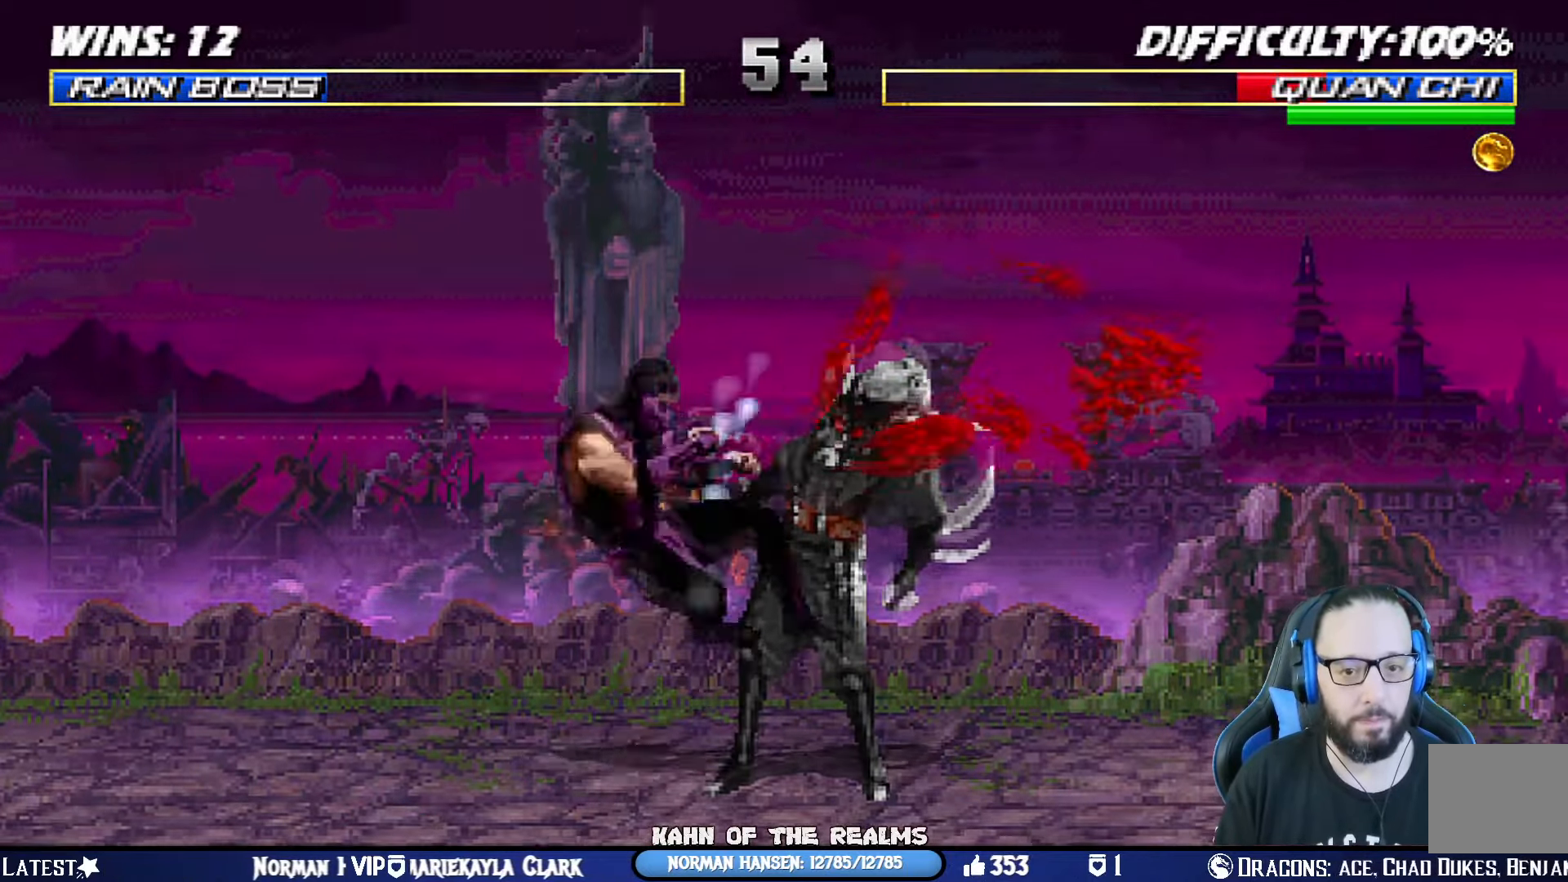
{"buttons": ["L1", "DPAD_LEFT"], "left_stick": "center", "right_stick": "center", "events": [[17, "CIRCLE", "down"], [17, "TRIANGLE", "down"], [101, "CIRCLE", "up"], [101, "TRIANGLE", "up"], [167, "CIRCLE", "down"], [167, "TRIANGLE", "down"], [251, "CIRCLE", "up"], [251, "DPAD_LEFT", "up"], [251, "DPAD_UP", "up"], [251, "L1", "up"], [251, "TRIANGLE", "up"], [301, "TRIANGLE", "down"], [317, "CIRCLE", "down"], [401, "CIRCLE", "up"], [418, "DPAD_LEFT", "down"], [418, "L1", "down"], [434, "TRIANGLE", "up"]]}
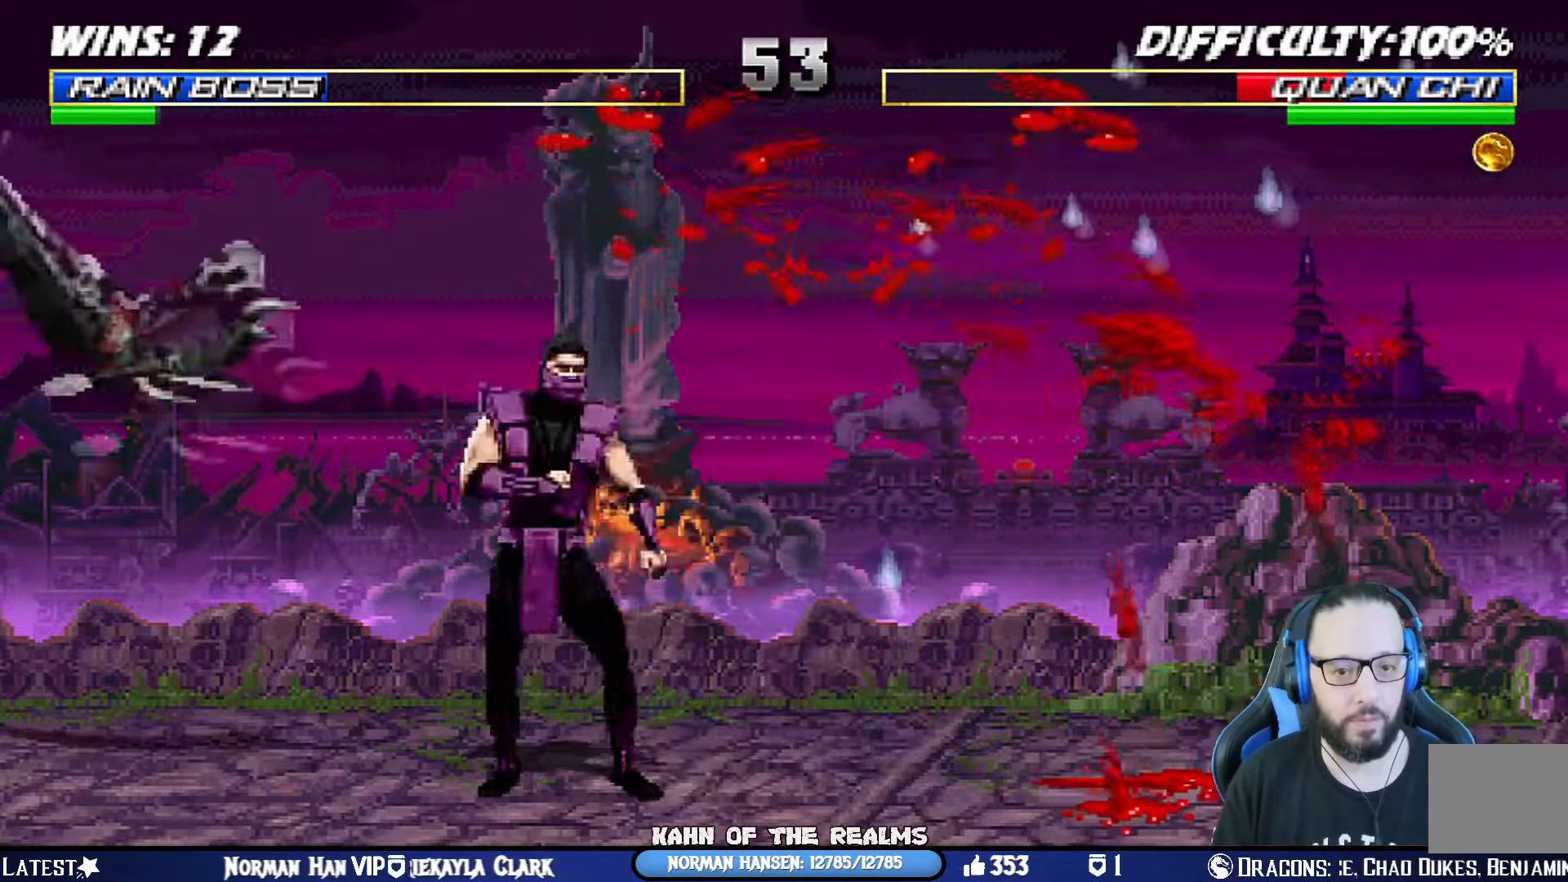
{"buttons": ["L1", "DPAD_UP", "DPAD_LEFT"], "left_stick": "center", "right_stick": "center", "events": [[17, "DPAD_LEFT", "up"], [17, "SQUARE", "down"], [33, "L1", "up"], [117, "SQUARE", "up"], [167, "SQUARE", "down"], [300, "SQUARE", "up"], [417, "DPAD_UP", "down"], [417, "L1", "down"], [434, "DPAD_LEFT", "down"]]}
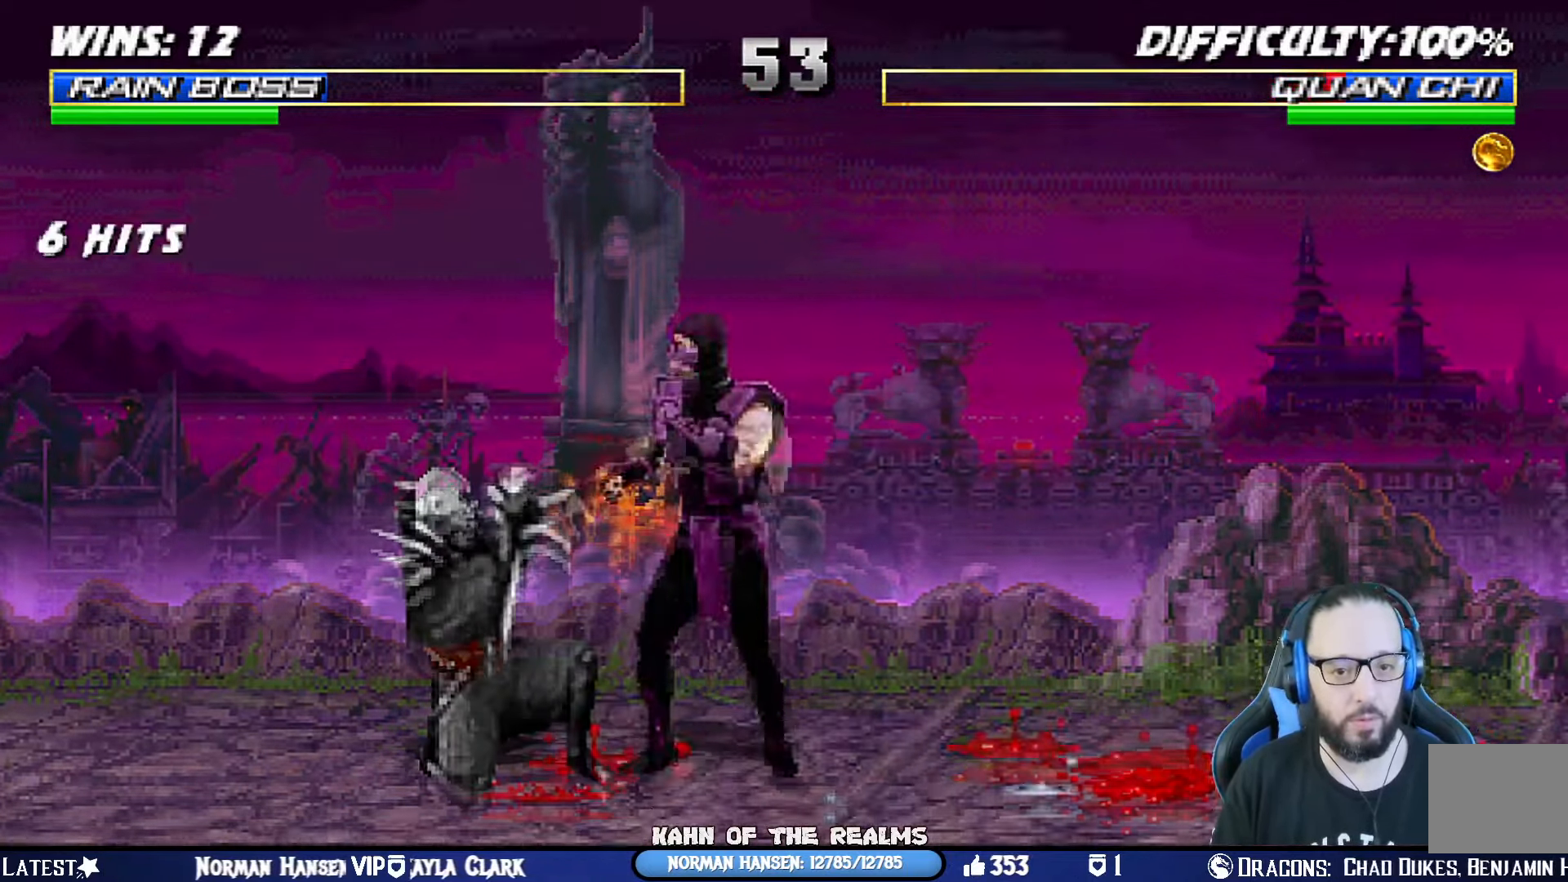
{"buttons": ["CIRCLE", "TRIANGLE", "L1", "DPAD_LEFT"], "left_stick": "center", "right_stick": "center", "events": [[234, "DPAD_LEFT", "up"], [251, "DPAD_UP", "up"], [317, "SQUARE", "down"], [351, "DPAD_DOWN", "down"], [368, "DPAD_LEFT", "down"], [401, "DPAD_DOWN", "up"], [434, "SQUARE", "up"], [484, "CIRCLE", "down"], [484, "TRIANGLE", "down"]]}
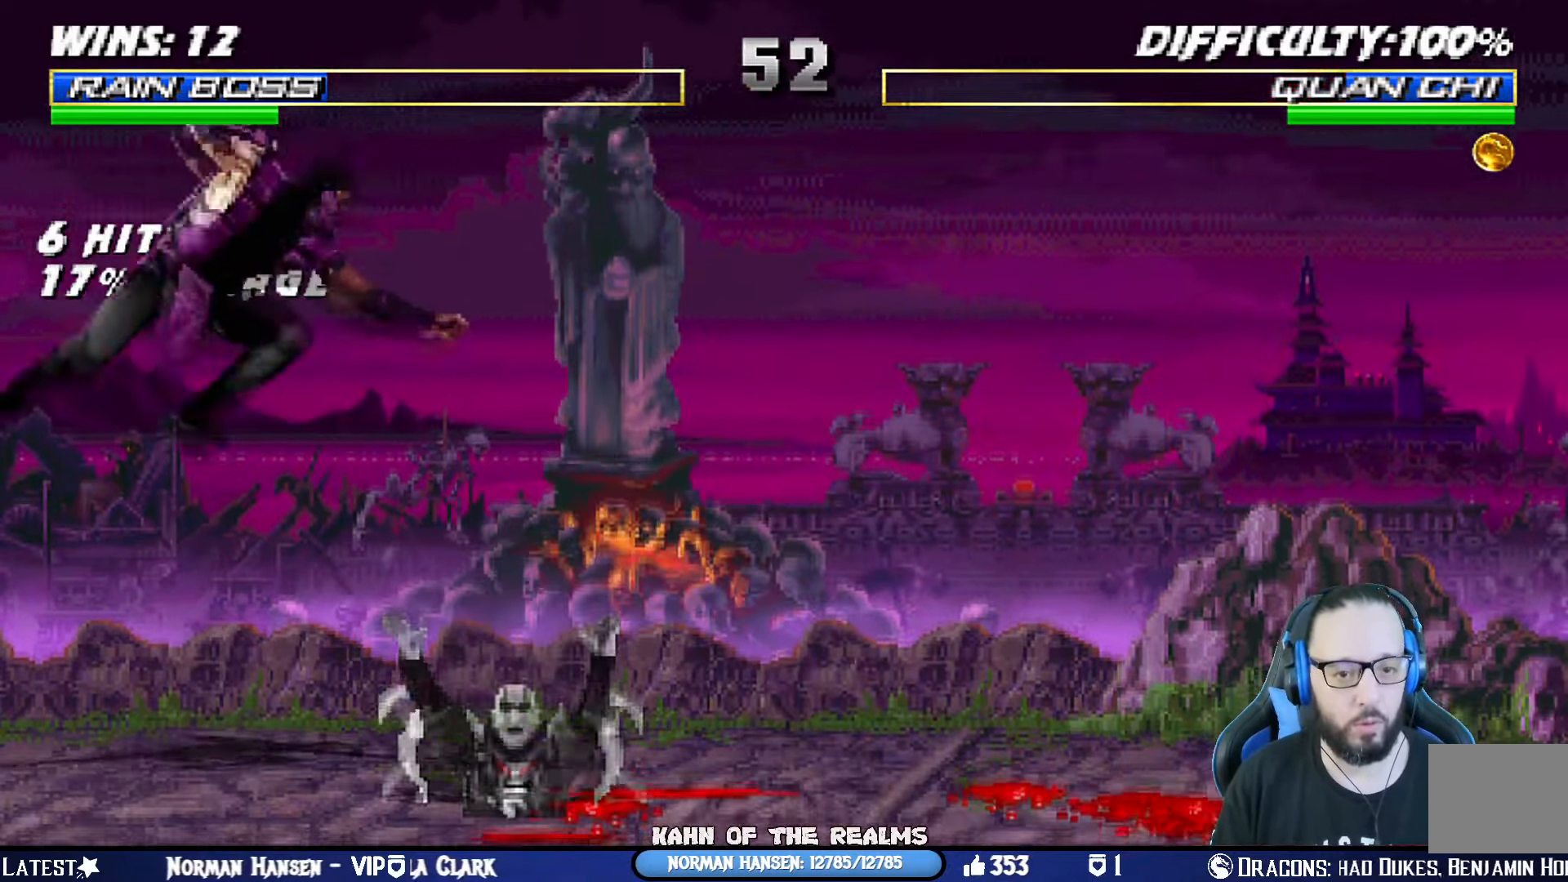
{"buttons": ["R1"], "left_stick": "center", "right_stick": "center", "events": [[33, "DPAD_UP", "down"], [67, "CIRCLE", "up"], [67, "TRIANGLE", "up"], [133, "CIRCLE", "down"], [133, "TRIANGLE", "down"], [217, "CIRCLE", "up"], [217, "TRIANGLE", "up"], [234, "DPAD_UP", "up"], [267, "DPAD_UP", "down"], [267, "R1", "down"], [300, "DPAD_LEFT", "up"], [300, "DPAD_UP", "up"], [300, "L1", "up"]]}
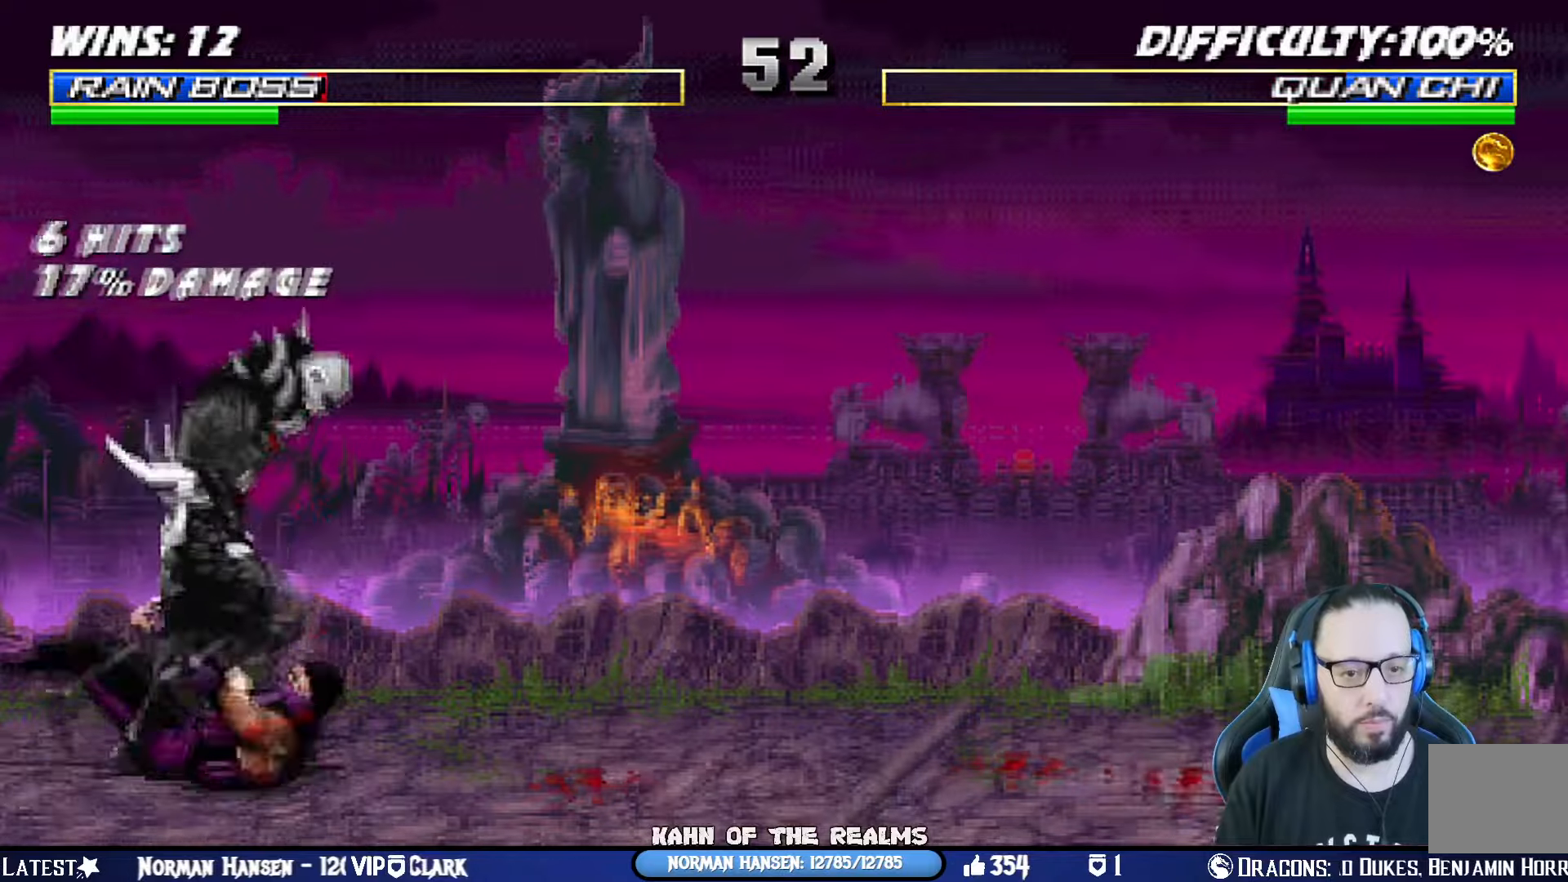
{"buttons": [], "left_stick": "center", "right_stick": "center", "events": [[33, "R1", "up"], [66, "DPAD_DOWN", "down"], [66, "DPAD_LEFT", "down"], [66, "L1", "down"], [83, "CROSS", "down"], [100, "R1", "down"], [100, "SQUARE", "down"], [117, "CIRCLE", "down"], [133, "DPAD_LEFT", "up"], [133, "DPAD_RIGHT", "down"], [133, "TRIANGLE", "down"], [167, "CROSS", "up"], [200, "DPAD_DOWN", "up"], [200, "SQUARE", "up"], [217, "L1", "up"], [233, "DPAD_RIGHT", "up"], [283, "CIRCLE", "up"], [283, "TRIANGLE", "up"], [300, "R1", "up"]]}